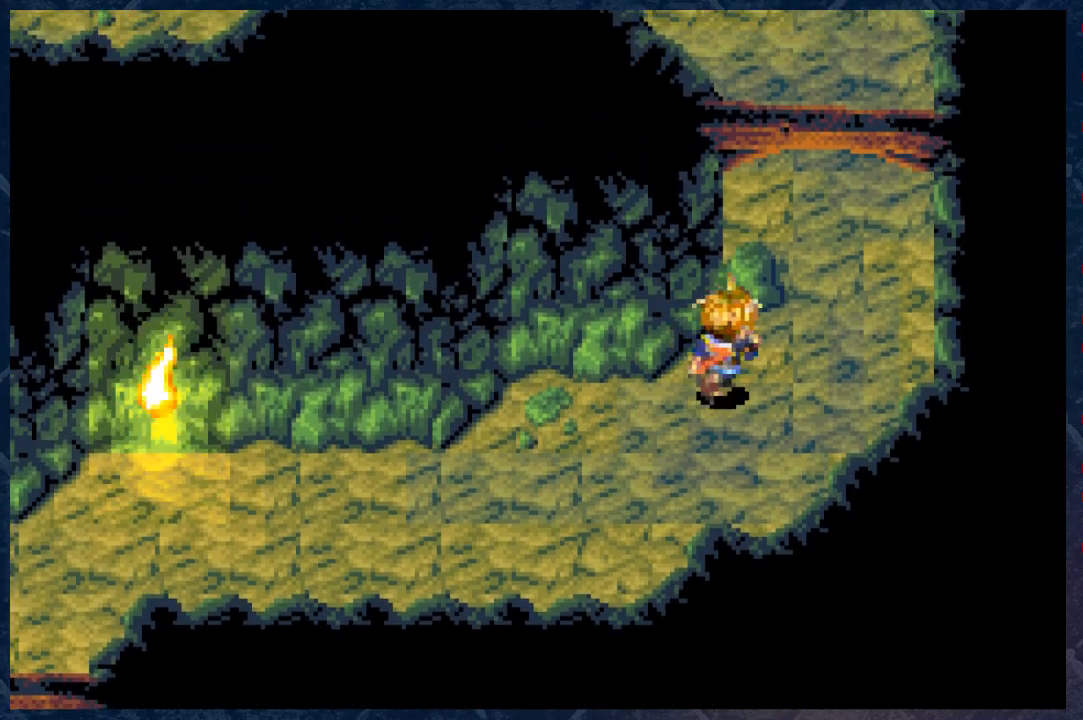
Gameplay with a controller (Xbox layout); each line is a JSON object with the inputs held at the frame after it. "events" lists button and stick changes between this image and that frame as [ms after this image, input, new state], when the widget could be followed in between. Not read: Z.
{"buttons": ["B"], "left_stick": "up", "right_stick": "center", "events": [[350, "left_stick", "up"]]}
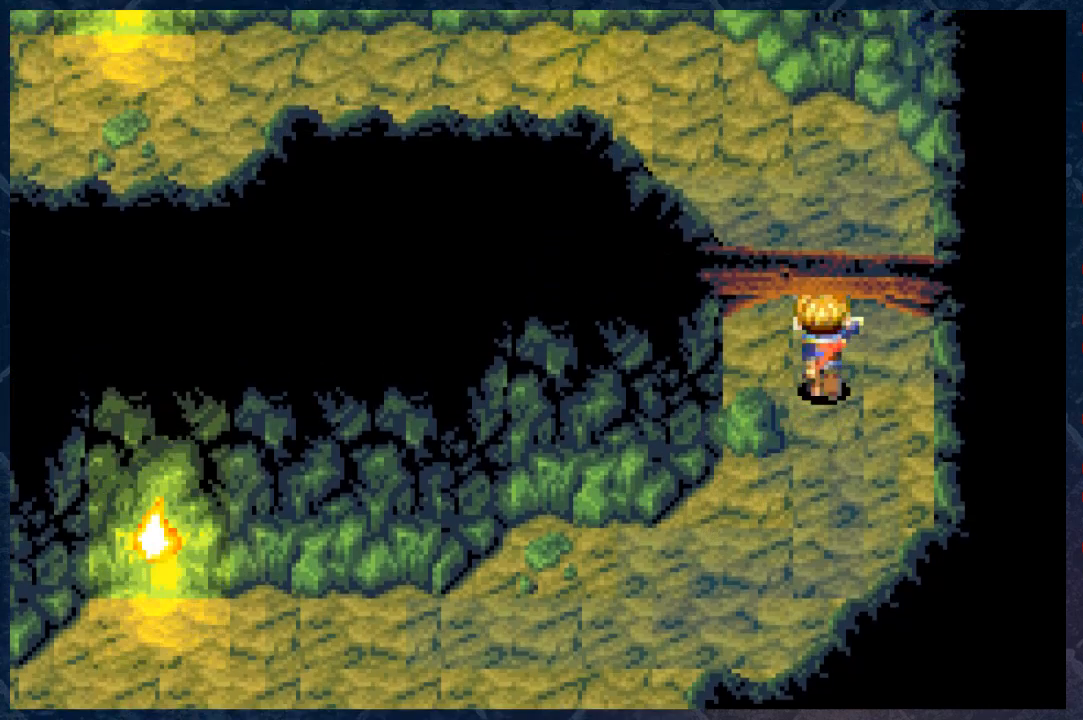
{"buttons": ["B"], "left_stick": "up-left", "right_stick": "center", "events": [[233, "left_stick", "up-left"]]}
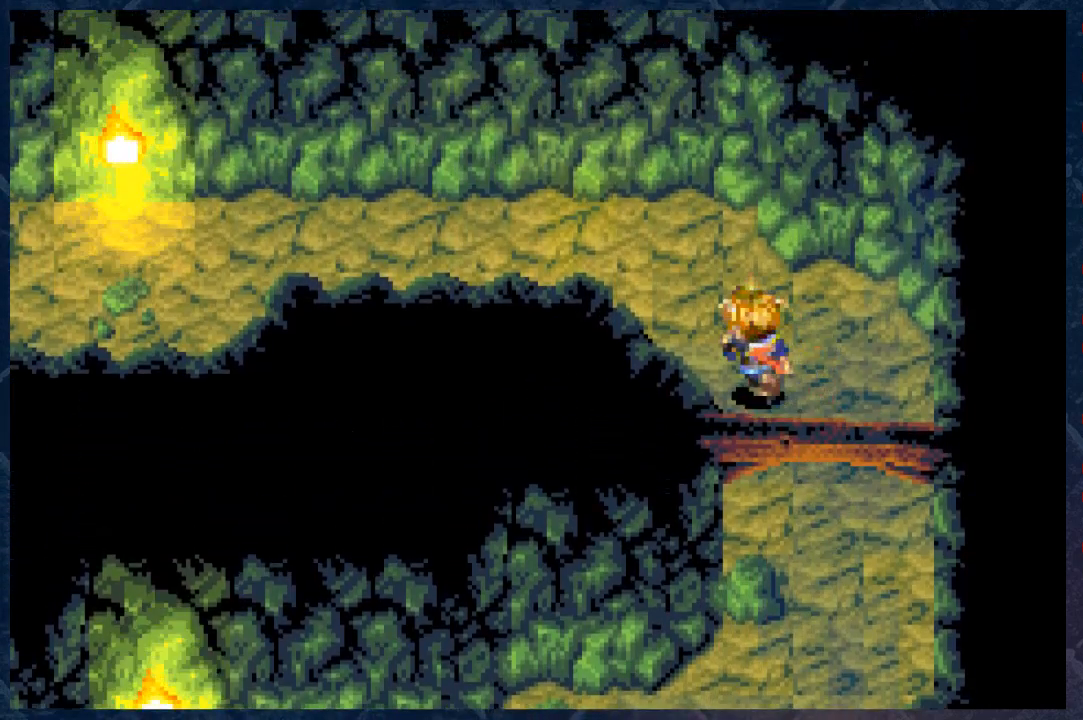
{"buttons": ["B"], "left_stick": "left", "right_stick": "center", "events": [[450, "left_stick", "left"]]}
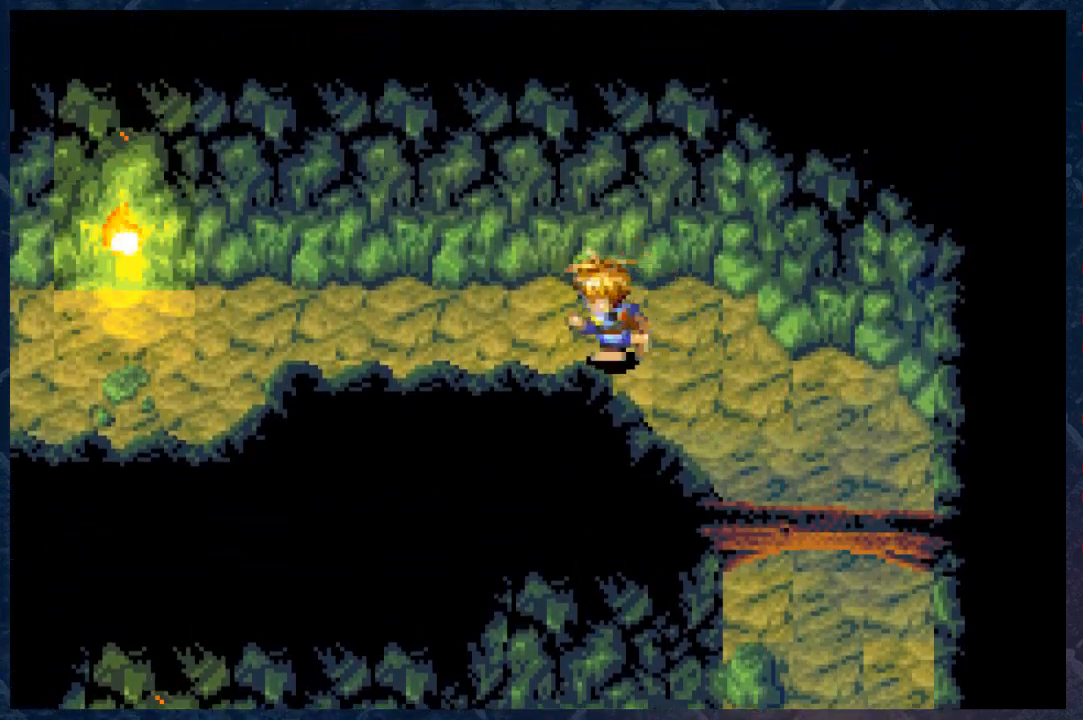
{"buttons": ["B"], "left_stick": "left", "right_stick": "center", "events": [[50, "R2", "down"], [367, "R2", "up"]]}
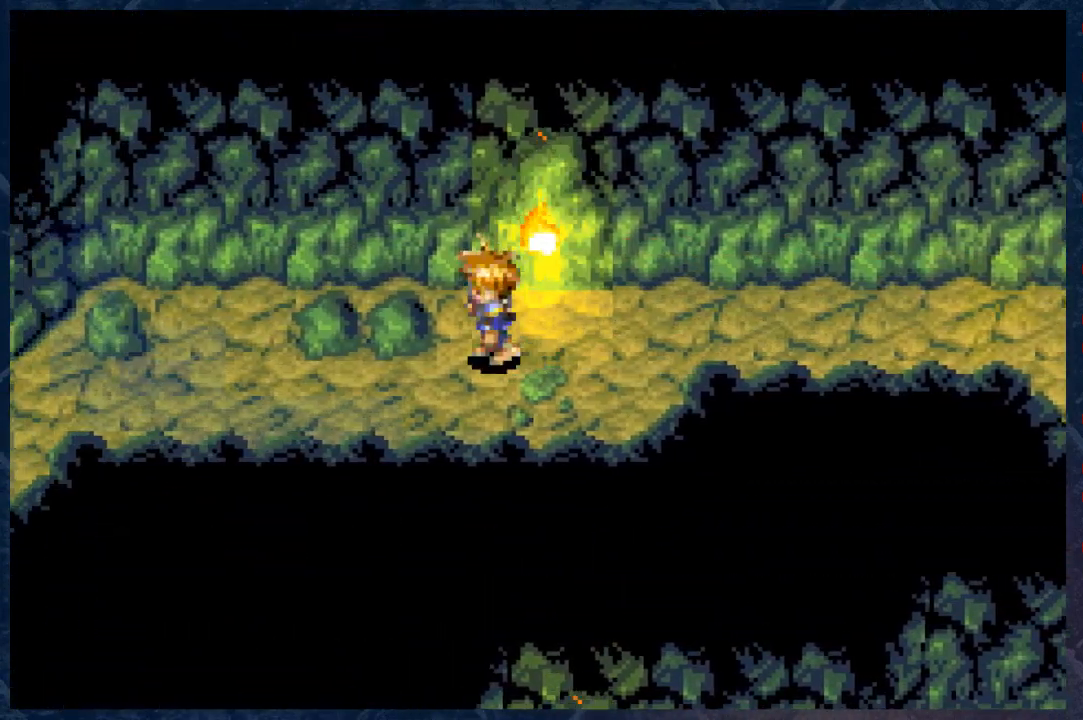
{"buttons": ["B", "R2"], "left_stick": "left", "right_stick": "center", "events": [[233, "left_stick", "down-left"], [467, "R2", "down"], [467, "left_stick", "left"]]}
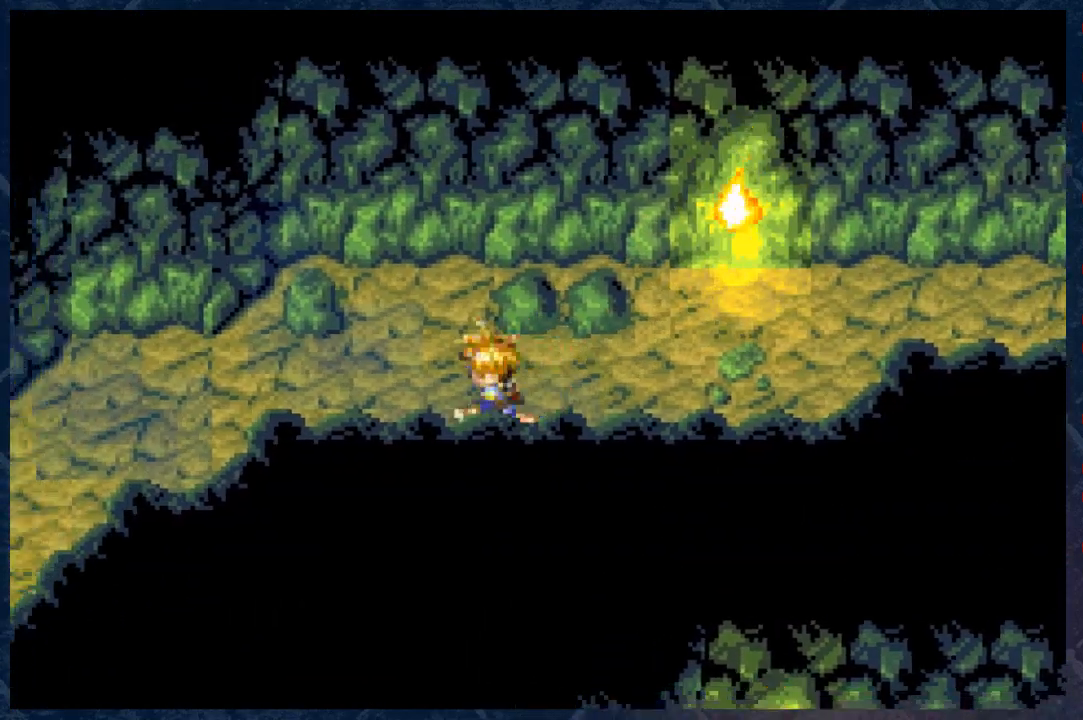
{"buttons": ["B", "R2"], "left_stick": "left", "right_stick": "center", "events": [[167, "R2", "up"], [450, "R2", "down"]]}
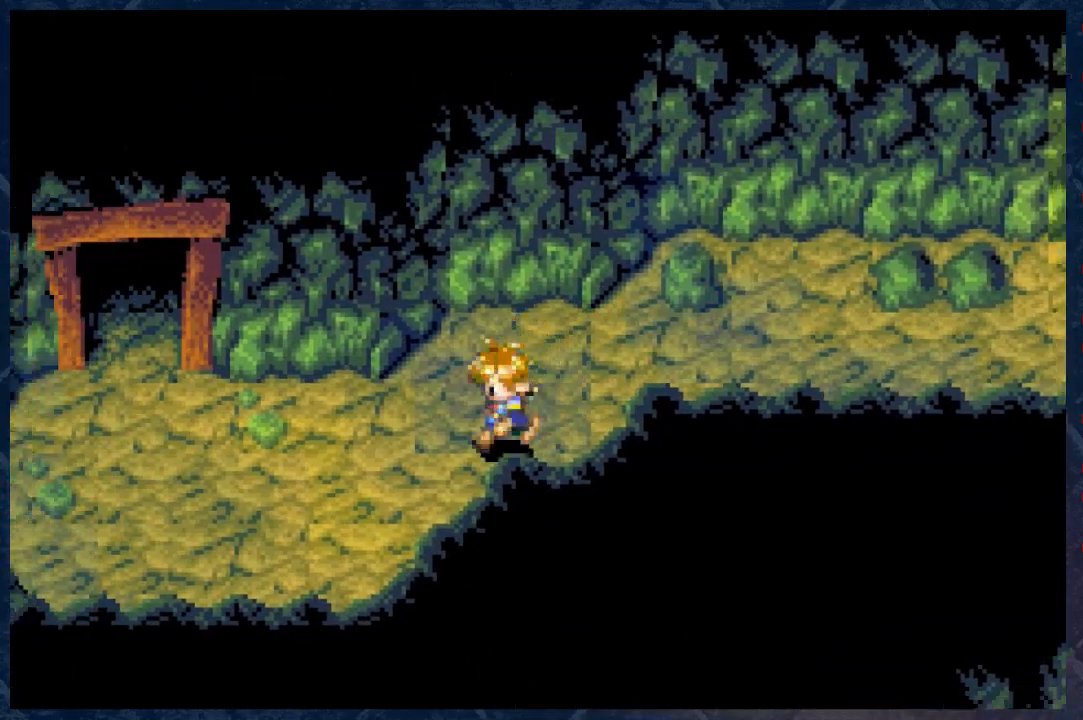
{"buttons": ["B"], "left_stick": "left", "right_stick": "center", "events": [[167, "R2", "up"]]}
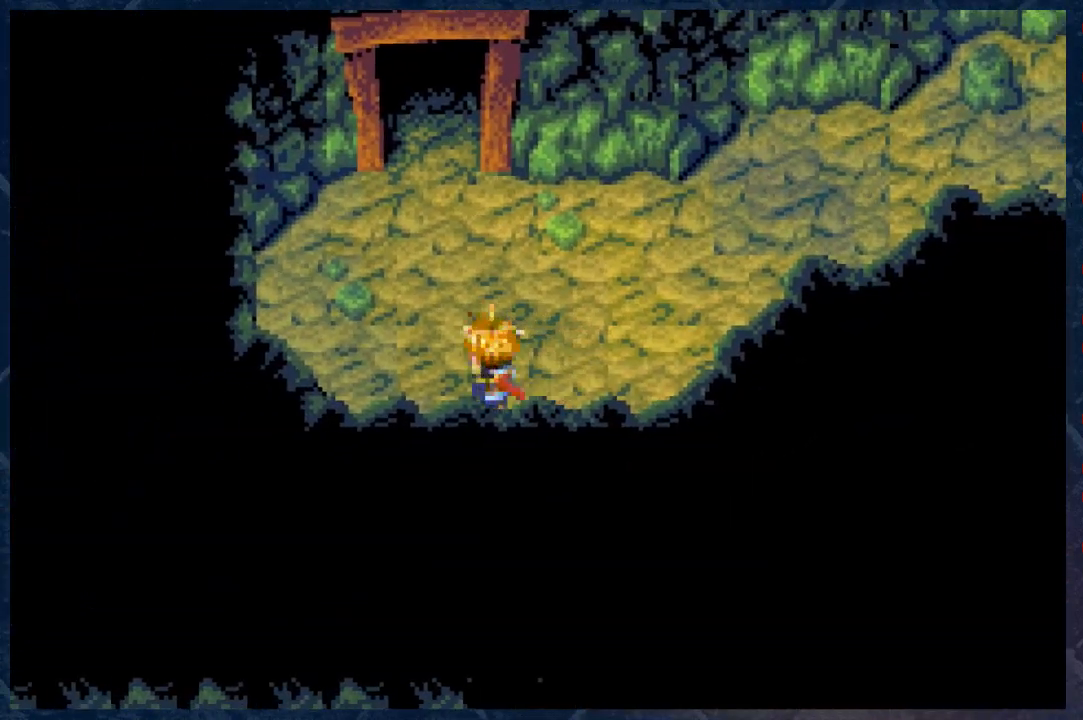
{"buttons": ["B"], "left_stick": "up-right", "right_stick": "center", "events": [[33, "left_stick", "up"], [83, "left_stick", "up-right"]]}
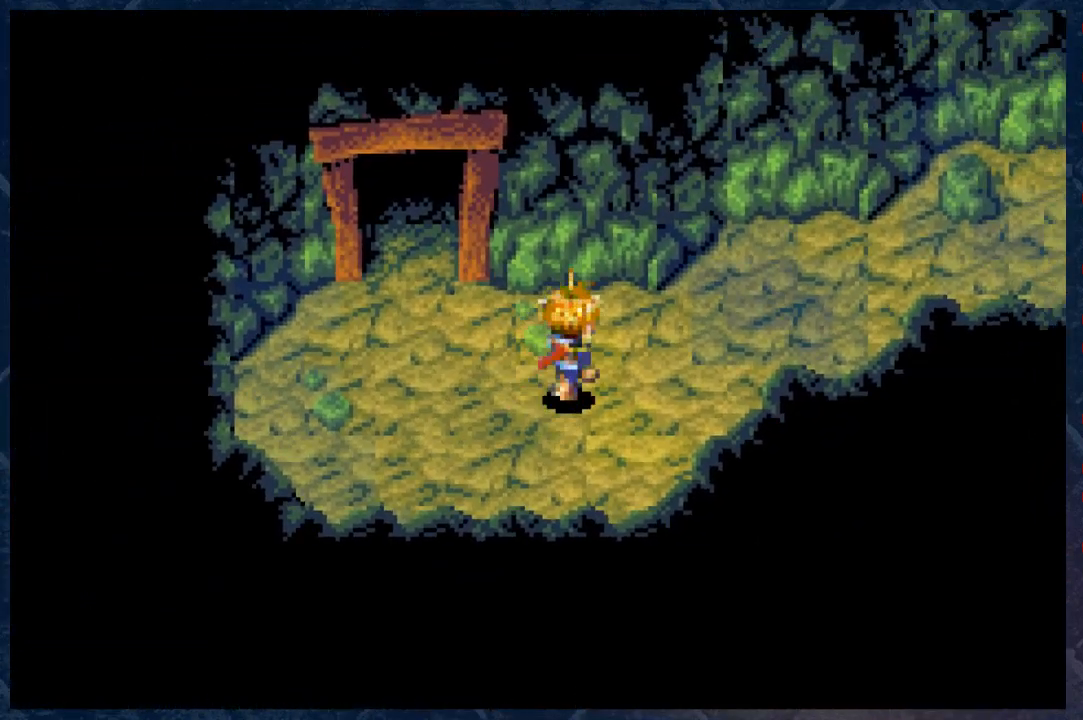
{"buttons": ["B"], "left_stick": "center", "right_stick": "center", "events": [[67, "left_stick", "center"]]}
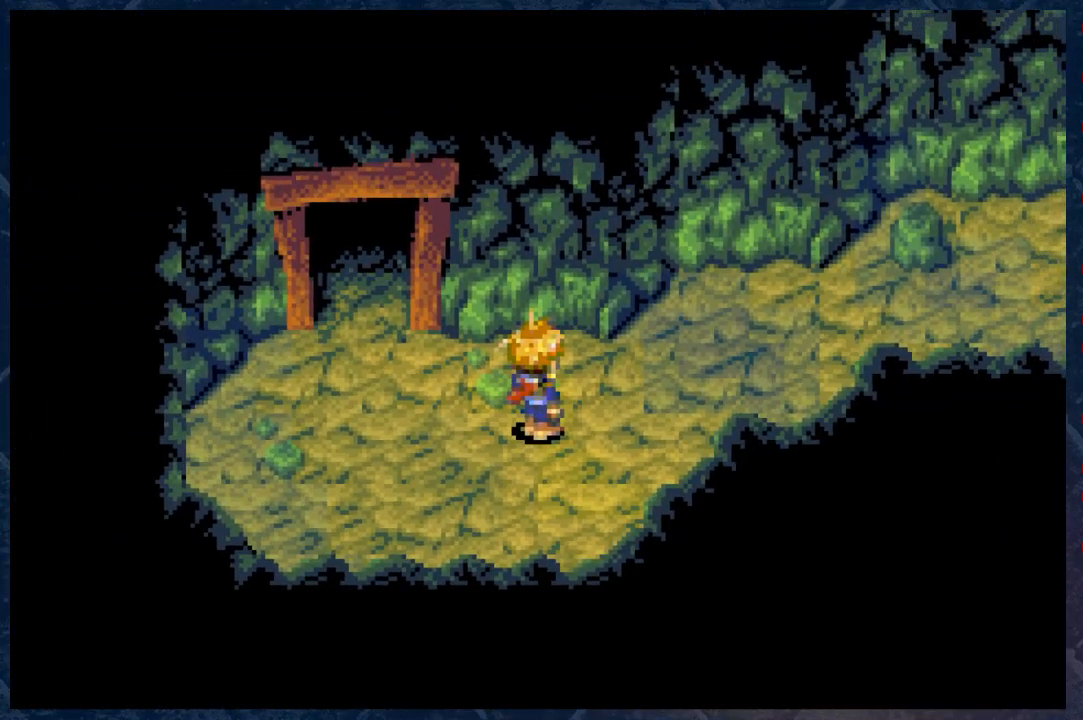
{"buttons": ["B", "R2"], "left_stick": "right", "right_stick": "center", "events": [[83, "left_stick", "right"], [250, "R2", "down"]]}
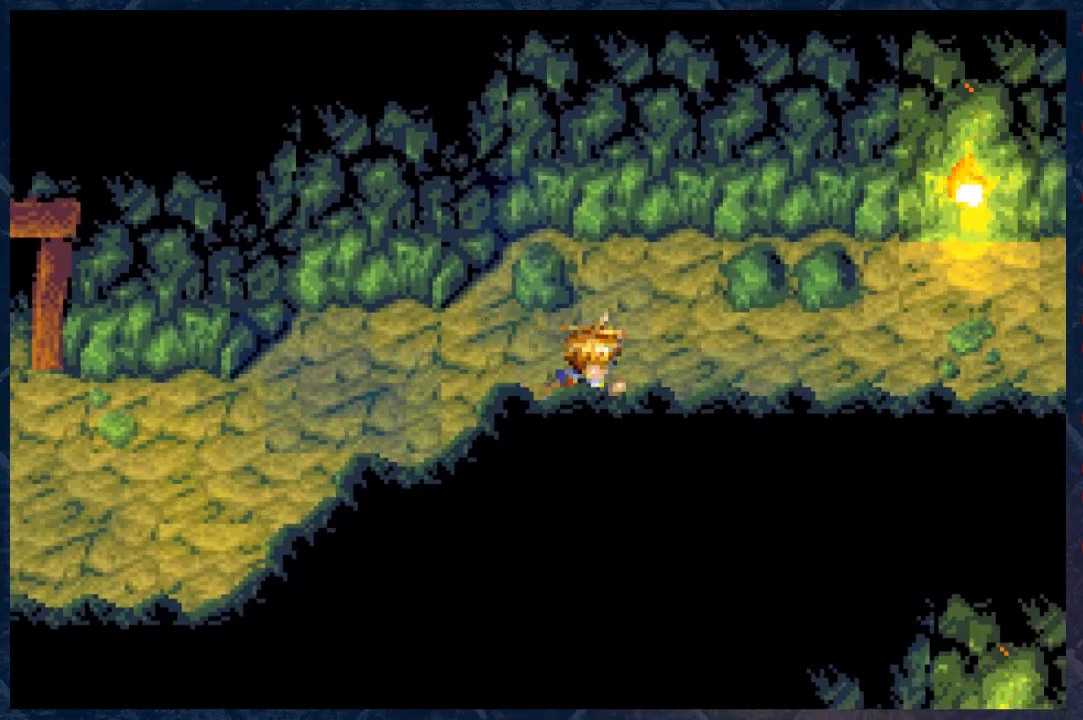
{"buttons": ["B", "R2"], "left_stick": "right", "right_stick": "center", "events": []}
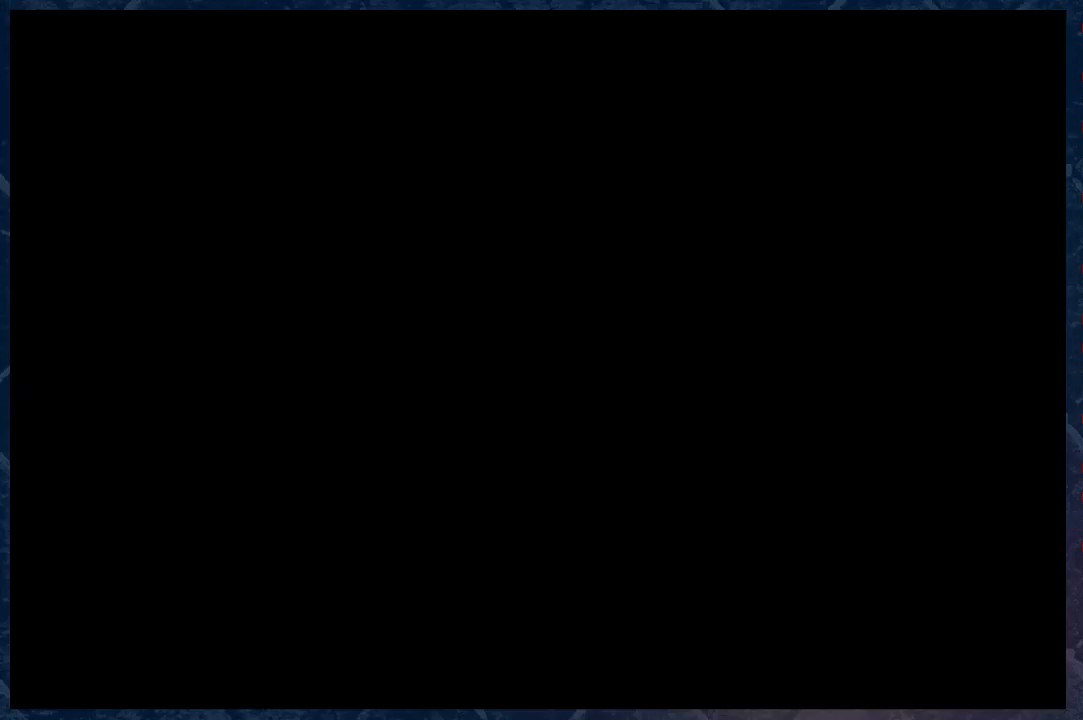
{"buttons": [], "left_stick": "center", "right_stick": "center", "events": [[233, "left_stick", "up-right"], [317, "R2", "up"], [333, "B", "up"], [367, "left_stick", "center"]]}
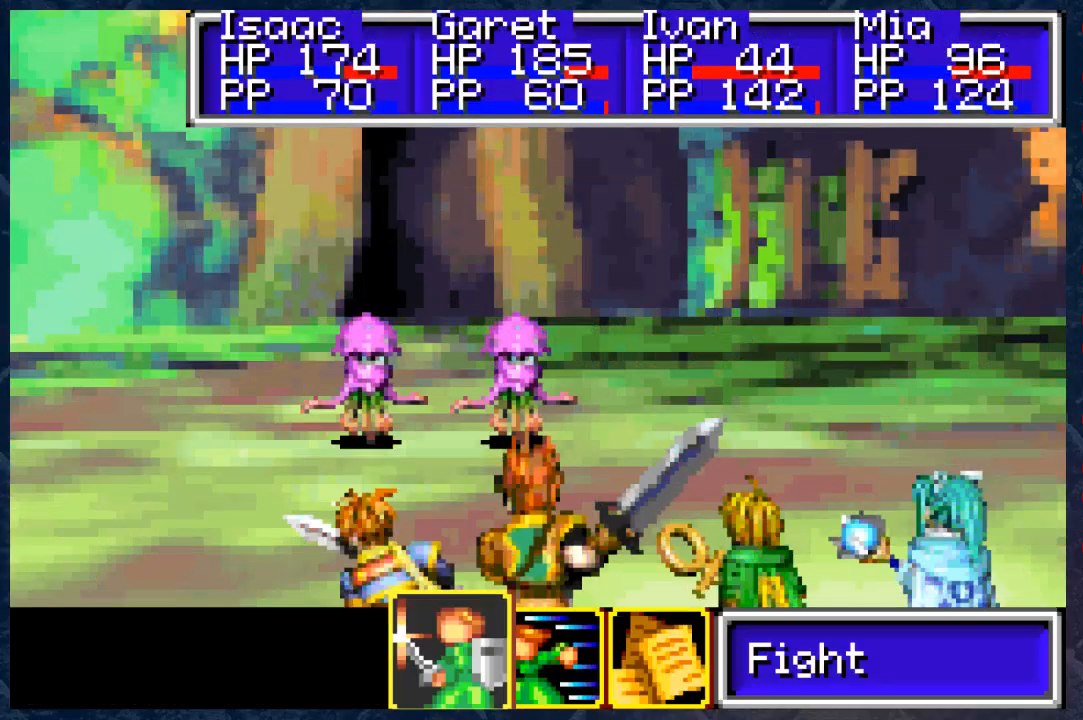
{"buttons": [], "left_stick": "center", "right_stick": "center", "events": []}
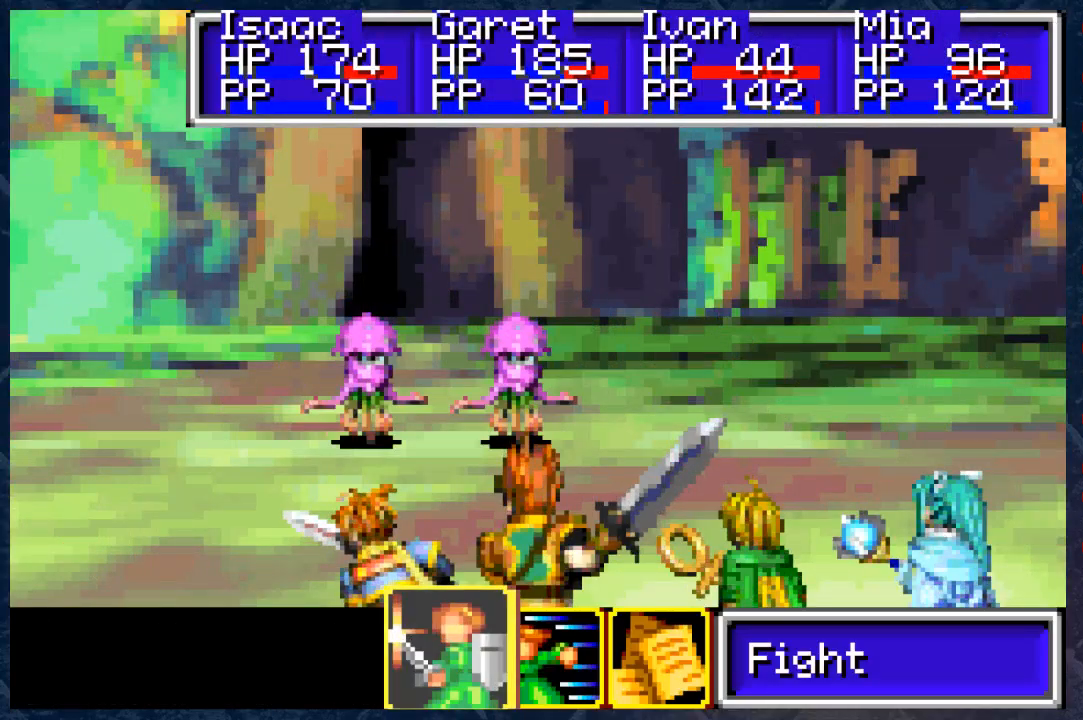
{"buttons": [], "left_stick": "center", "right_stick": "center", "events": [[67, "left_stick", "right"], [200, "A", "down"], [200, "left_stick", "center"], [267, "A", "up"]]}
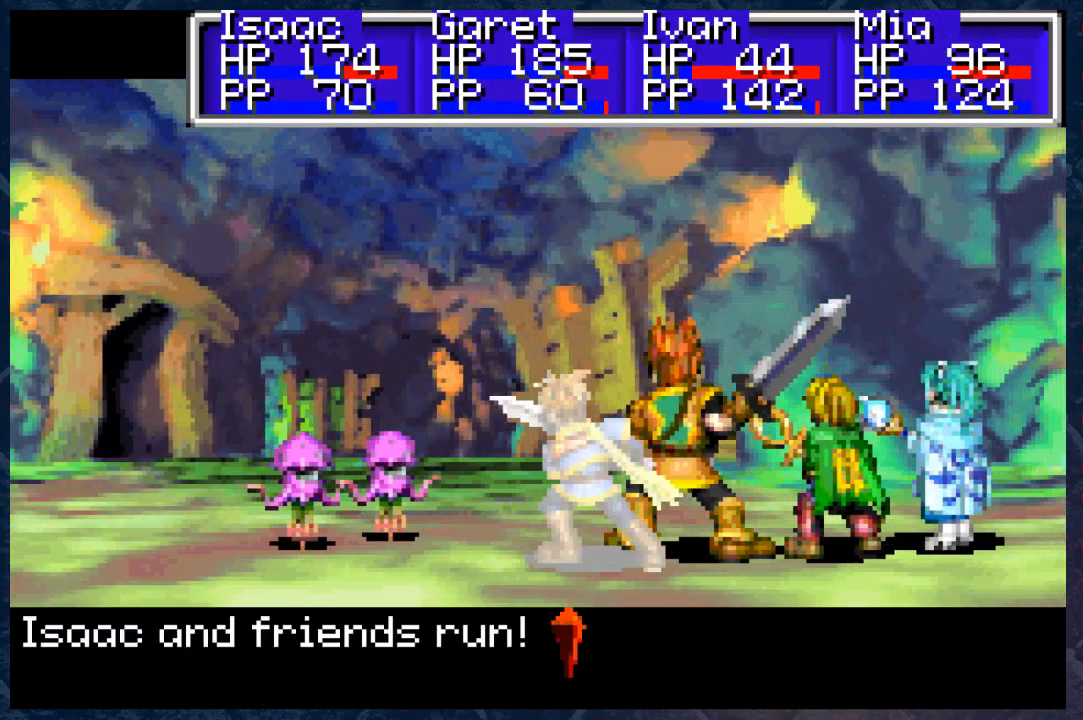
{"buttons": ["B"], "left_stick": "center", "right_stick": "center", "events": [[483, "B", "down"]]}
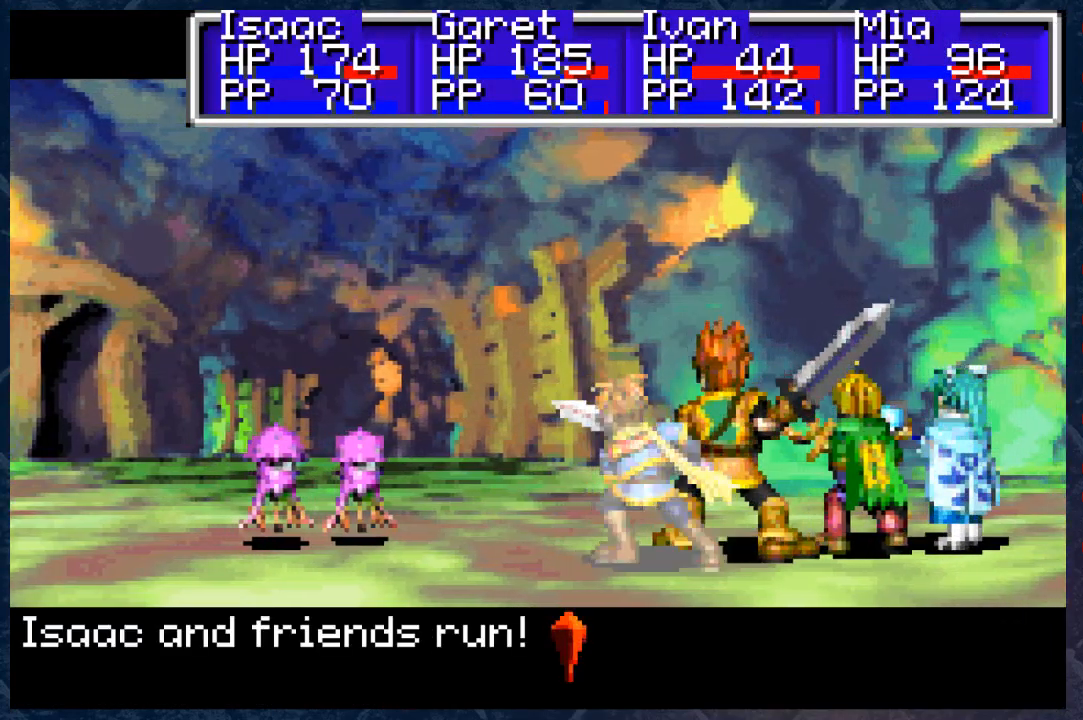
{"buttons": [], "left_stick": "center", "right_stick": "center", "events": [[83, "B", "up"]]}
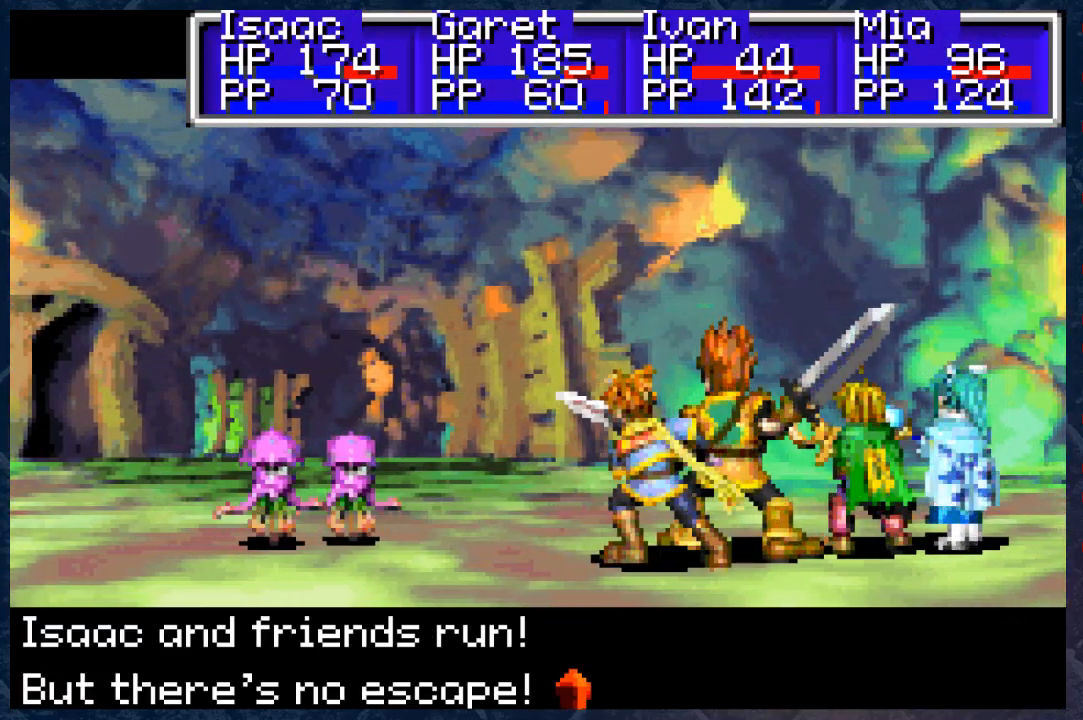
{"buttons": [], "left_stick": "center", "right_stick": "center", "events": [[17, "B", "down"], [167, "B", "up"]]}
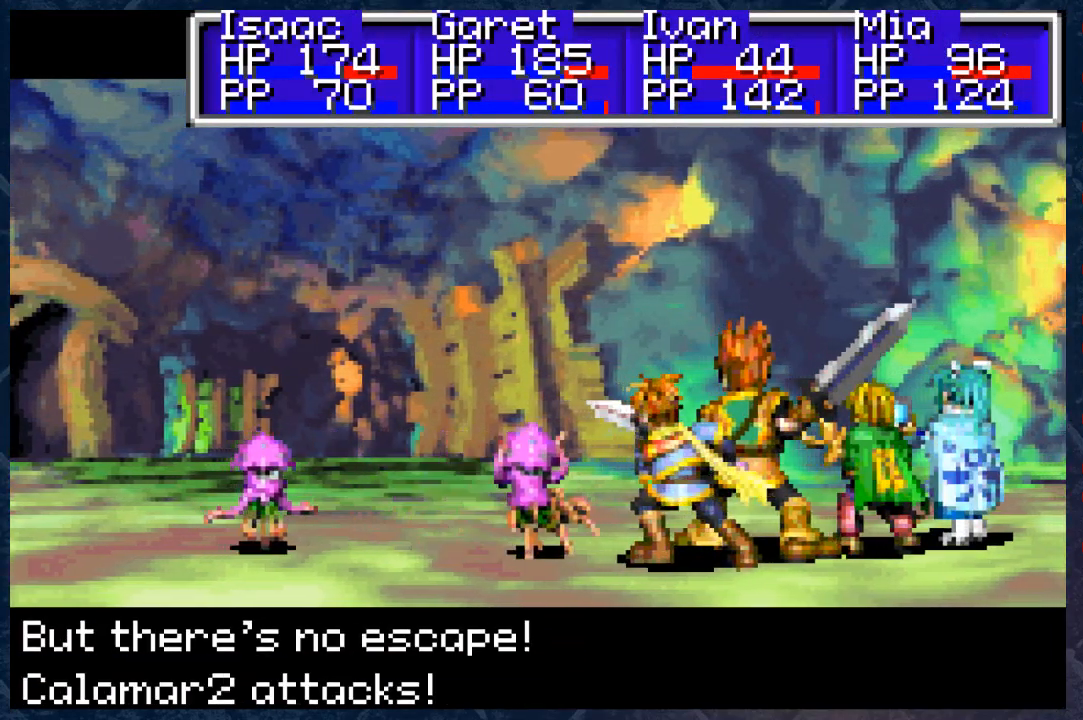
{"buttons": [], "left_stick": "center", "right_stick": "center", "events": [[300, "A", "down"], [417, "A", "up"]]}
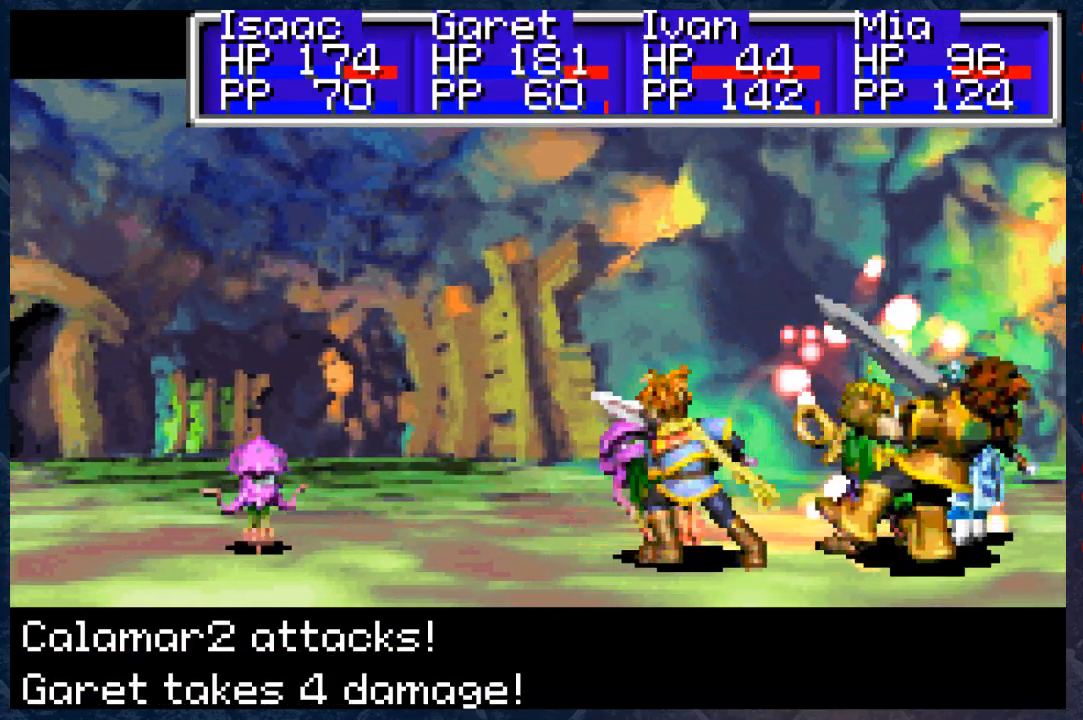
{"buttons": ["A"], "left_stick": "center", "right_stick": "center", "events": [[350, "A", "down"]]}
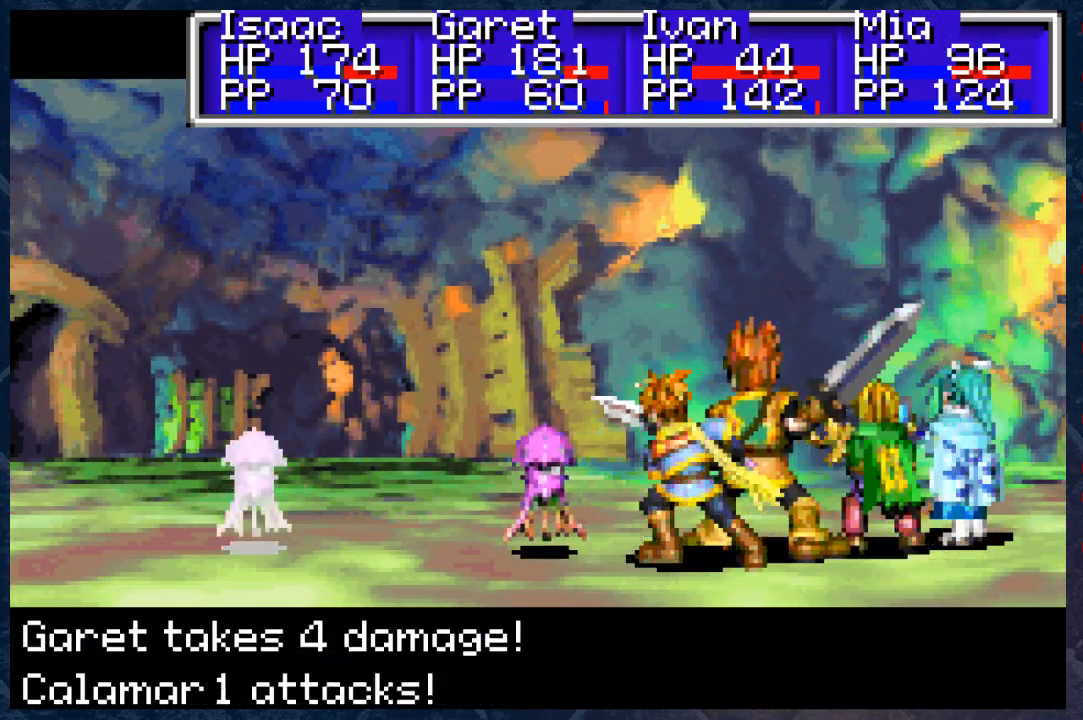
{"buttons": [], "left_stick": "center", "right_stick": "center", "events": [[33, "A", "up"], [117, "A", "down"], [267, "A", "up"], [367, "A", "down"], [483, "A", "up"]]}
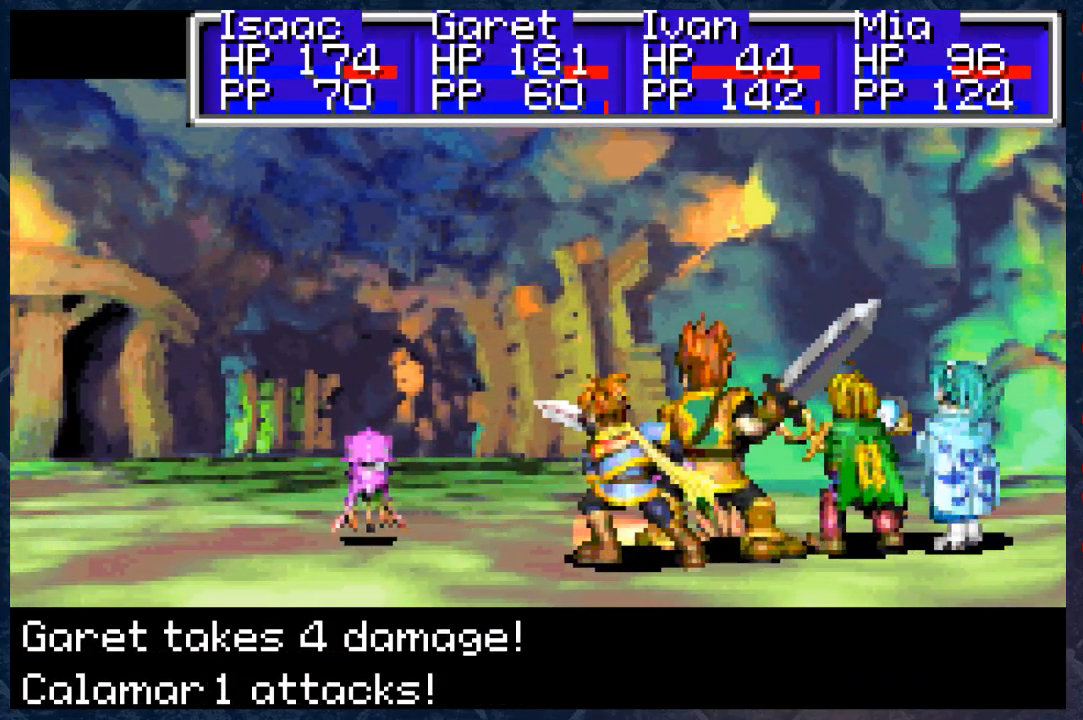
{"buttons": [], "left_stick": "center", "right_stick": "center", "events": [[100, "A", "down"], [267, "A", "up"], [367, "A", "down"], [500, "A", "up"]]}
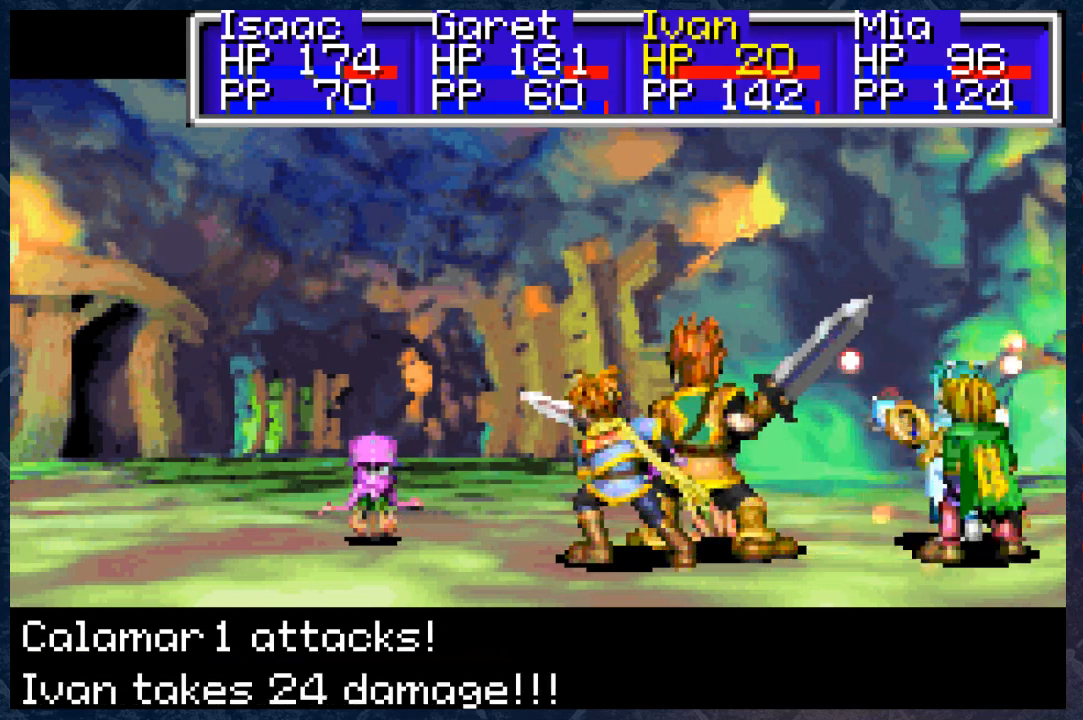
{"buttons": [], "left_stick": "center", "right_stick": "center", "events": [[250, "A", "down"], [383, "A", "up"]]}
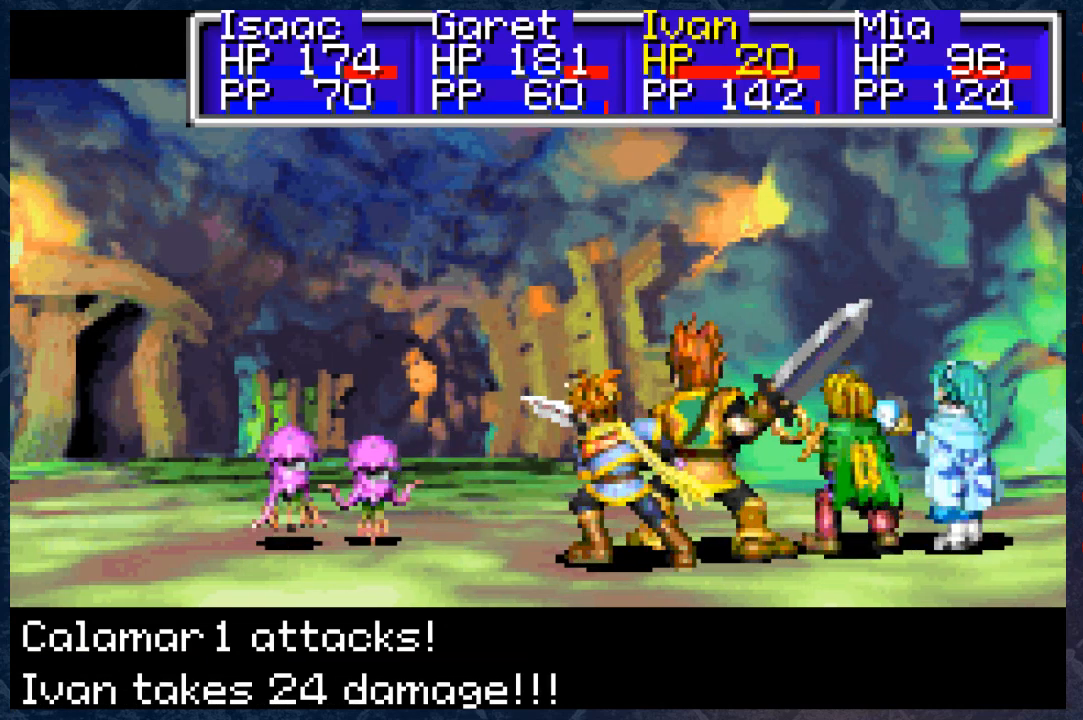
{"buttons": [], "left_stick": "center", "right_stick": "center", "events": []}
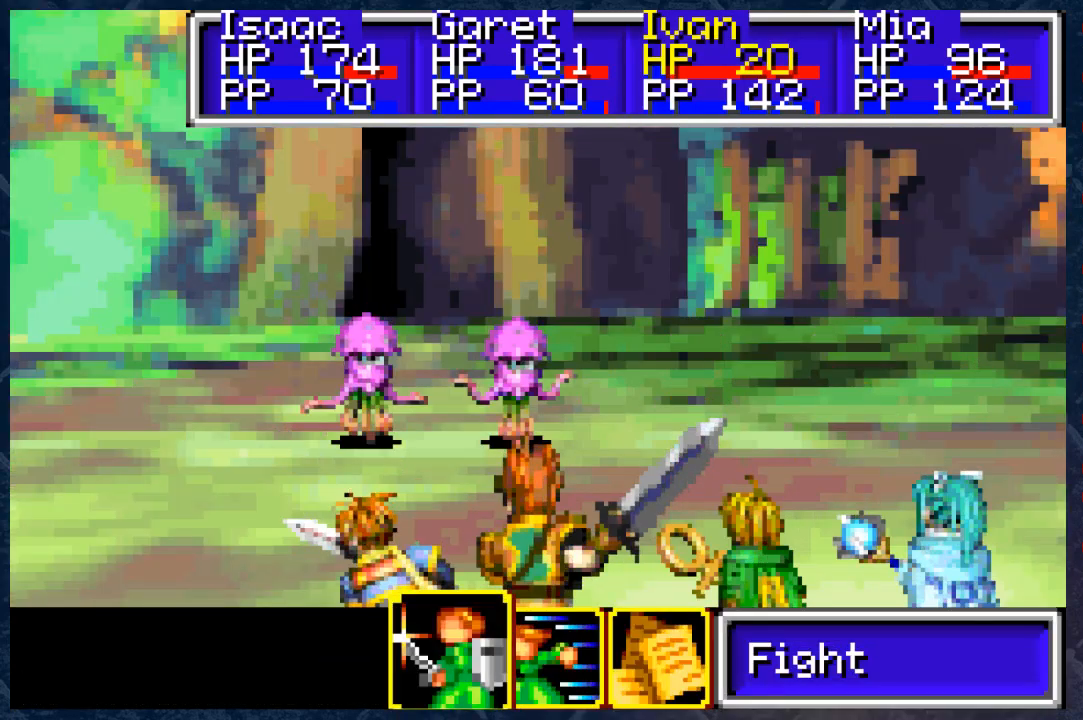
{"buttons": [], "left_stick": "center", "right_stick": "center", "events": []}
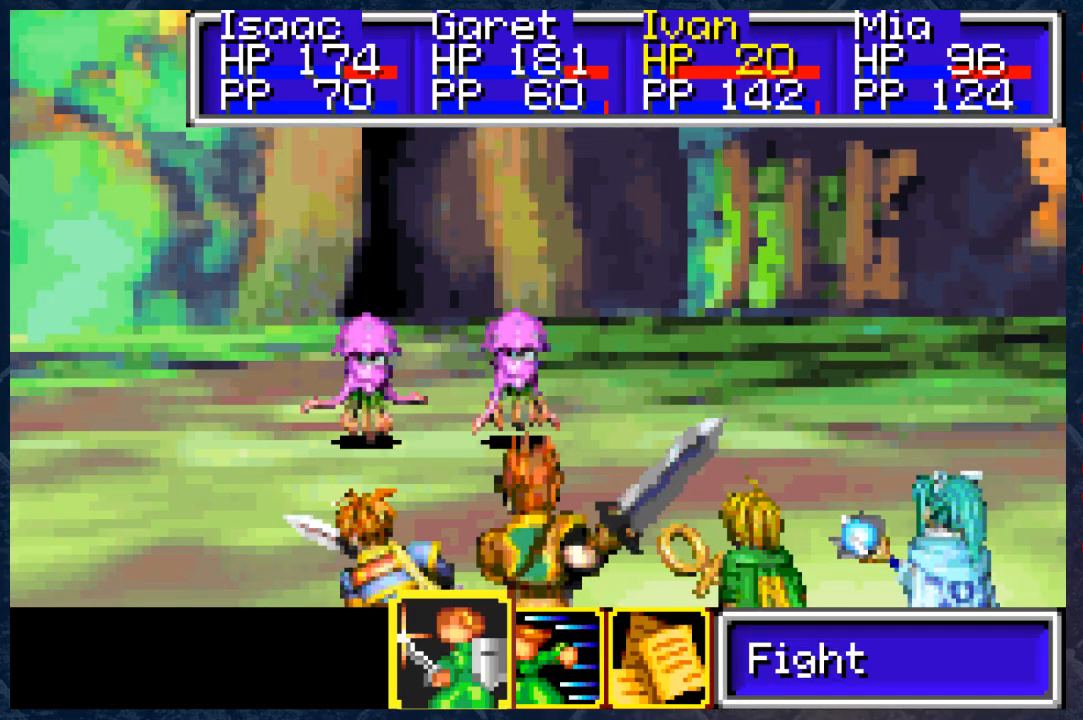
{"buttons": [], "left_stick": "center", "right_stick": "center", "events": []}
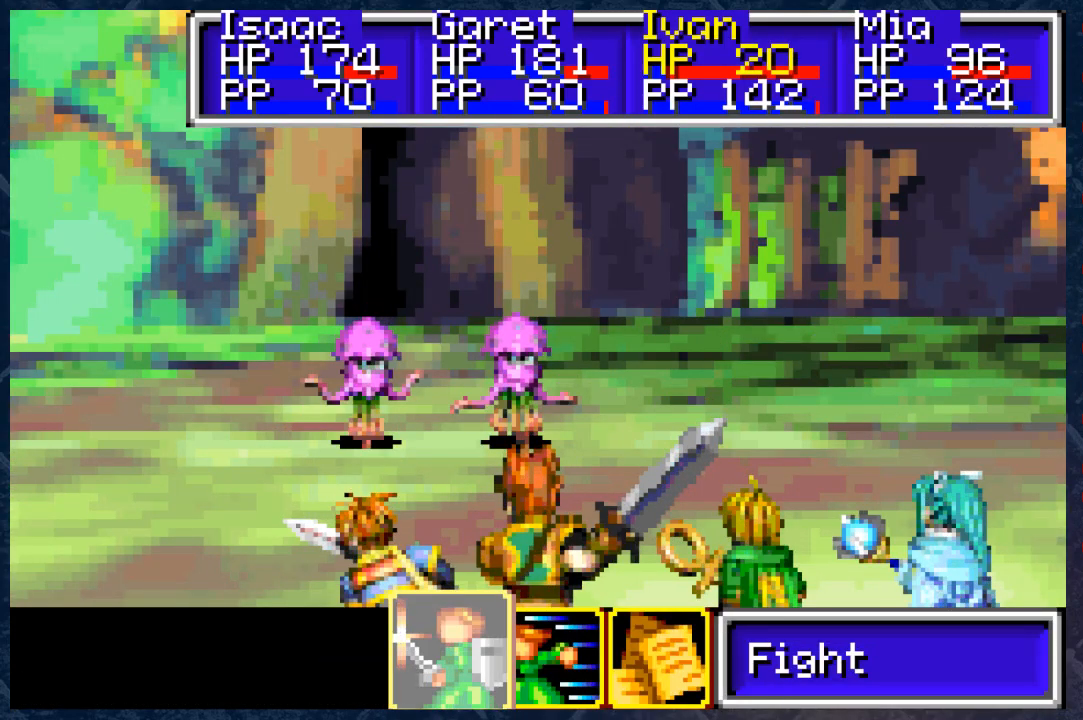
{"buttons": [], "left_stick": "center", "right_stick": "center", "events": [[167, "A", "down"], [283, "A", "up"]]}
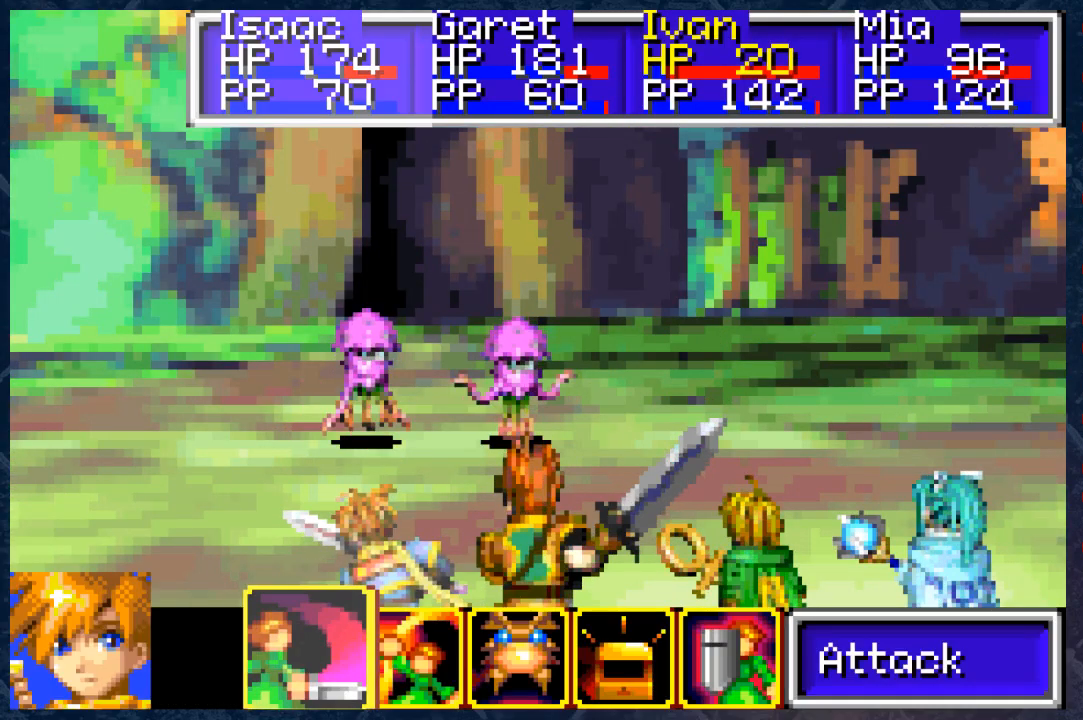
{"buttons": [], "left_stick": "center", "right_stick": "center", "events": [[283, "A", "down"], [433, "A", "up"]]}
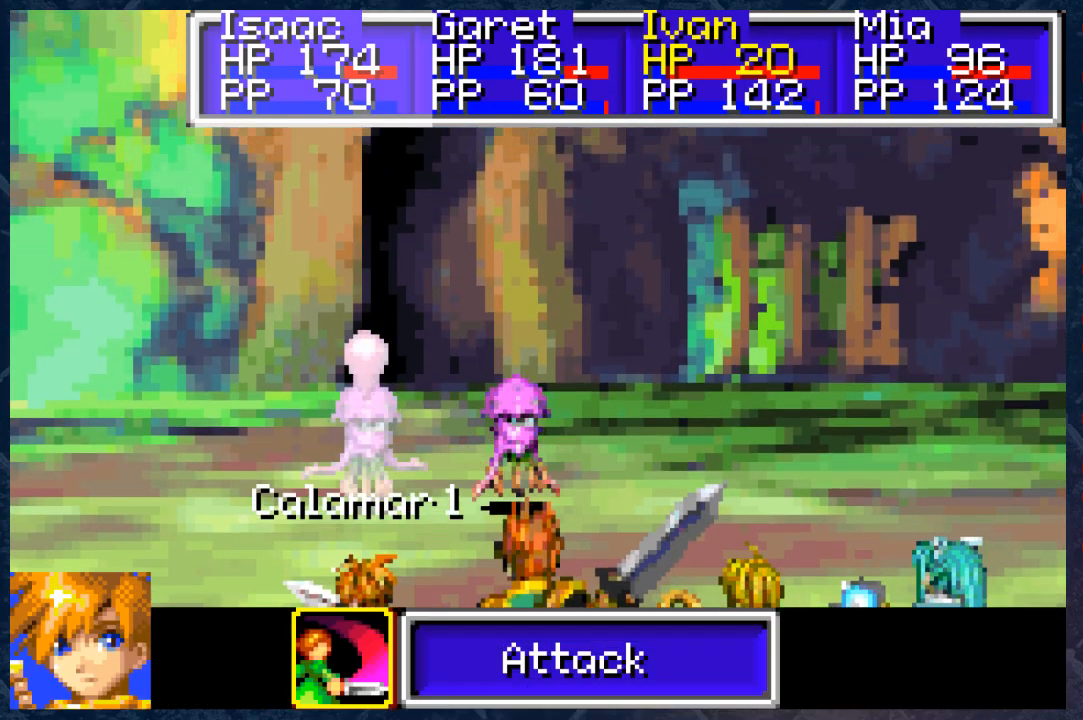
{"buttons": ["A"], "left_stick": "center", "right_stick": "center", "events": [[383, "A", "down"]]}
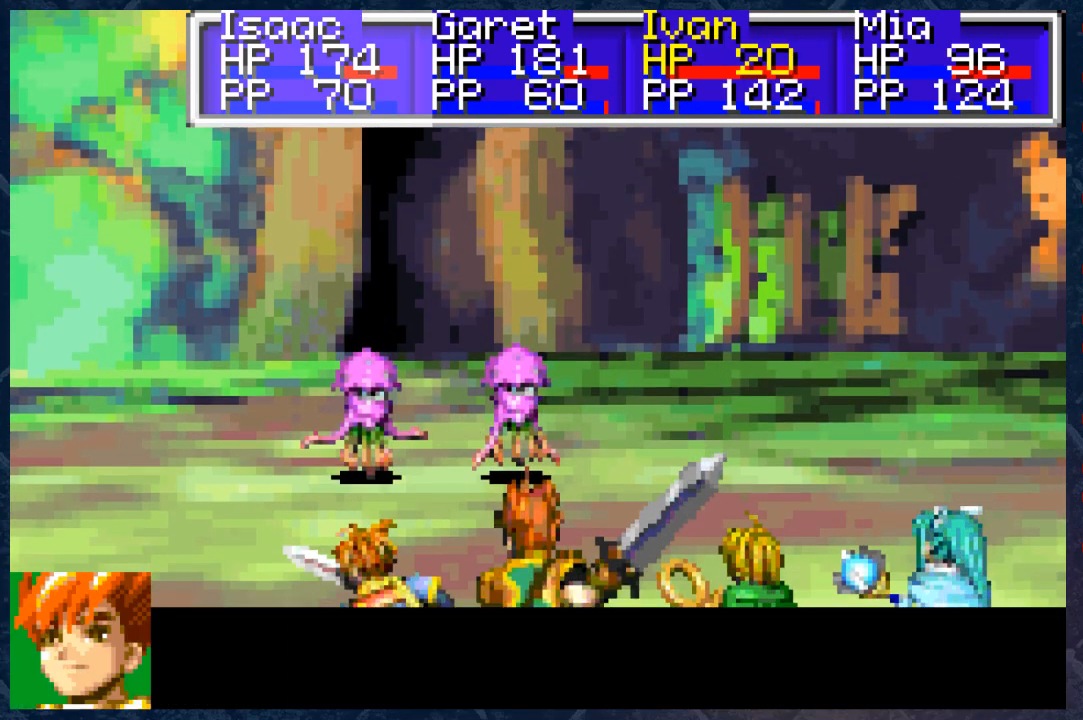
{"buttons": [], "left_stick": "right", "right_stick": "center", "events": [[50, "A", "up"], [200, "A", "down"], [367, "A", "up"], [467, "left_stick", "right"]]}
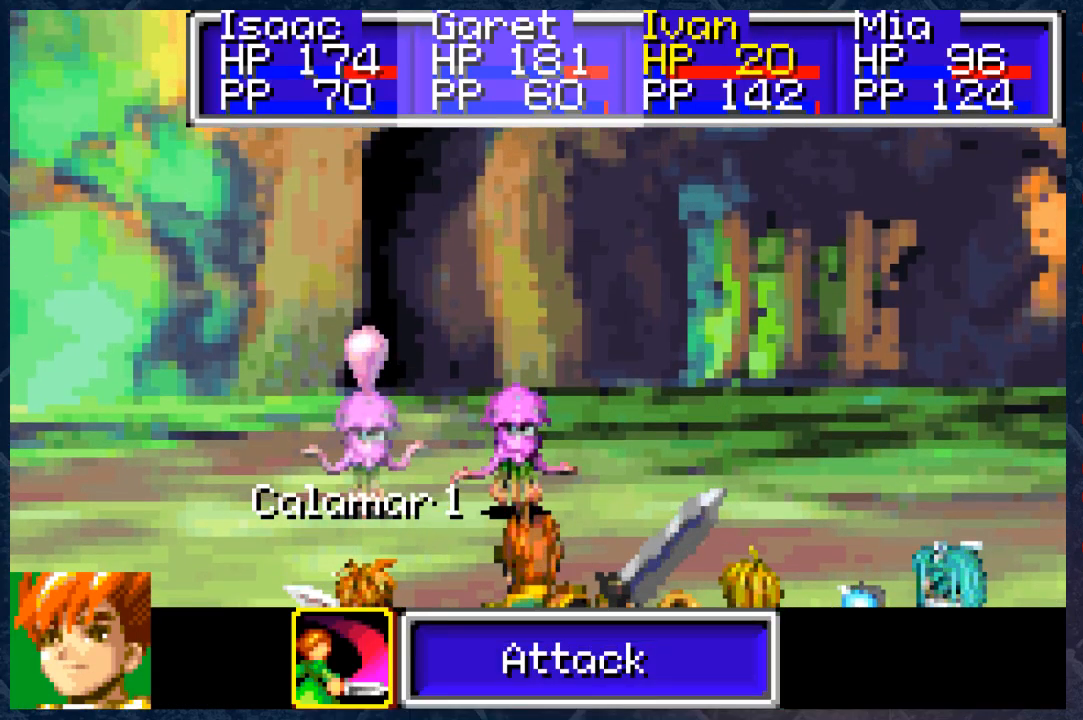
{"buttons": ["A"], "left_stick": "center", "right_stick": "center", "events": [[50, "left_stick", "center"], [150, "A", "down"], [283, "A", "up"], [467, "A", "down"]]}